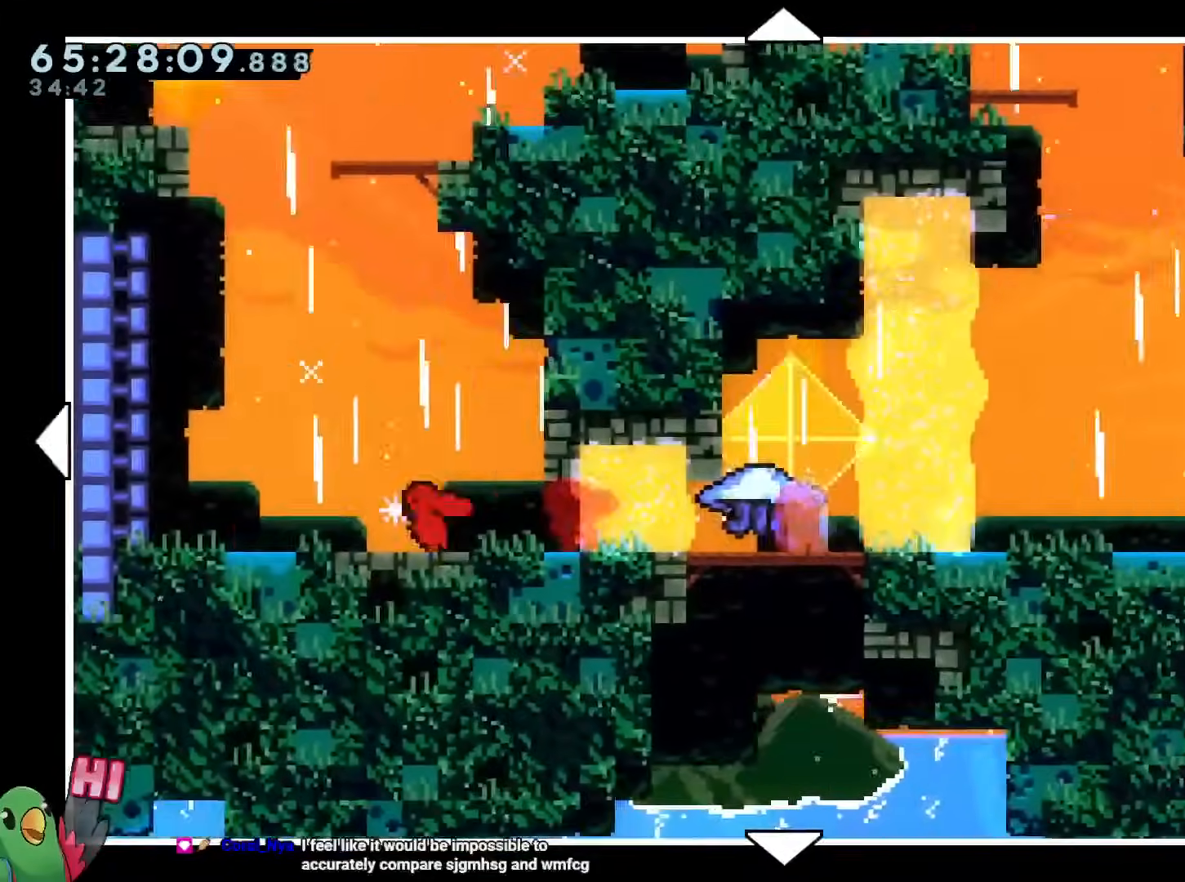
Gameplay with a controller (Nintendo layout); each line is a JSON object with the inputs held at the frame after it (dt_ms = milliseconds from this image to that frame). "events" lists button and stick changes between this image and that frame as [ms after this image, input, new state], when the widget could be followed in between. Not read: HOME L1 L3 R2 R3.
{"dt_ms": 984, "buttons": [], "left_stick": "right", "right_stick": "center"}
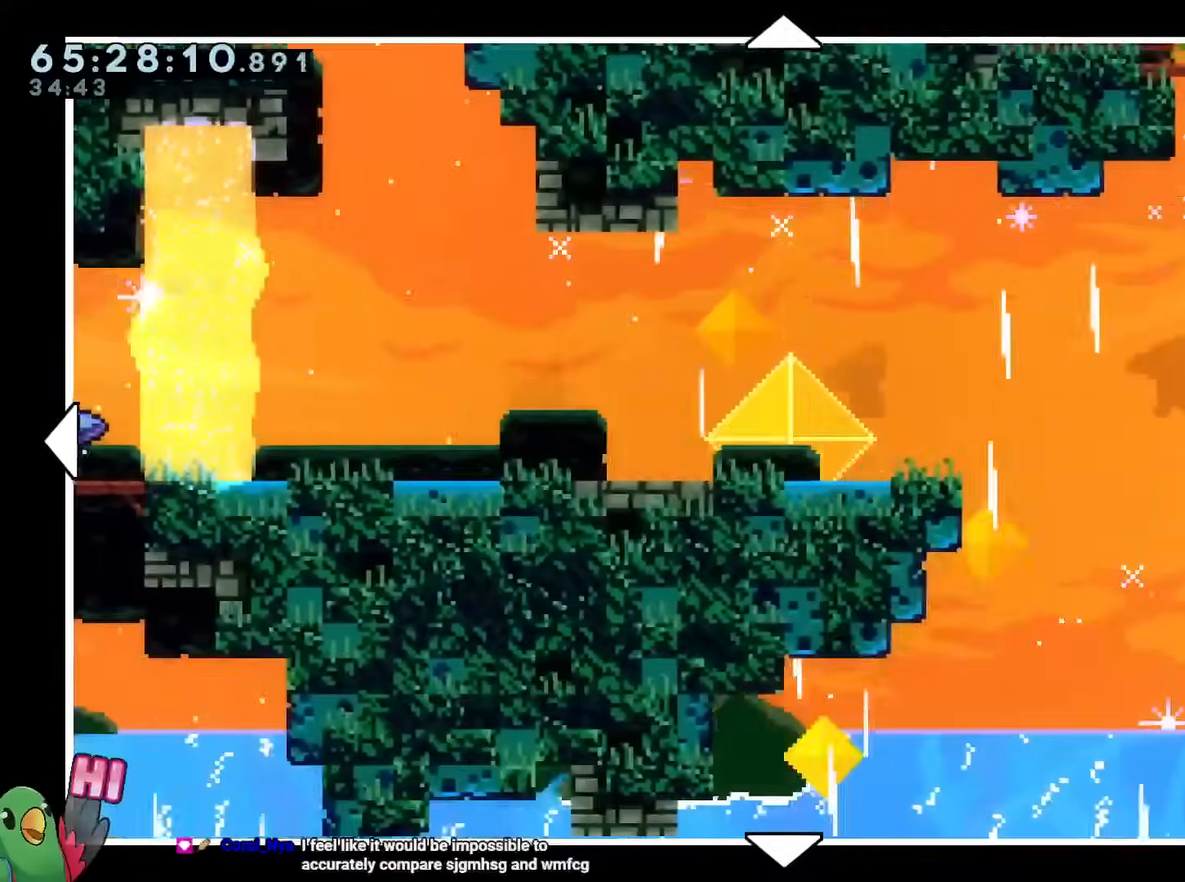
{"dt_ms": 500, "buttons": [], "left_stick": "right", "right_stick": "center", "events": []}
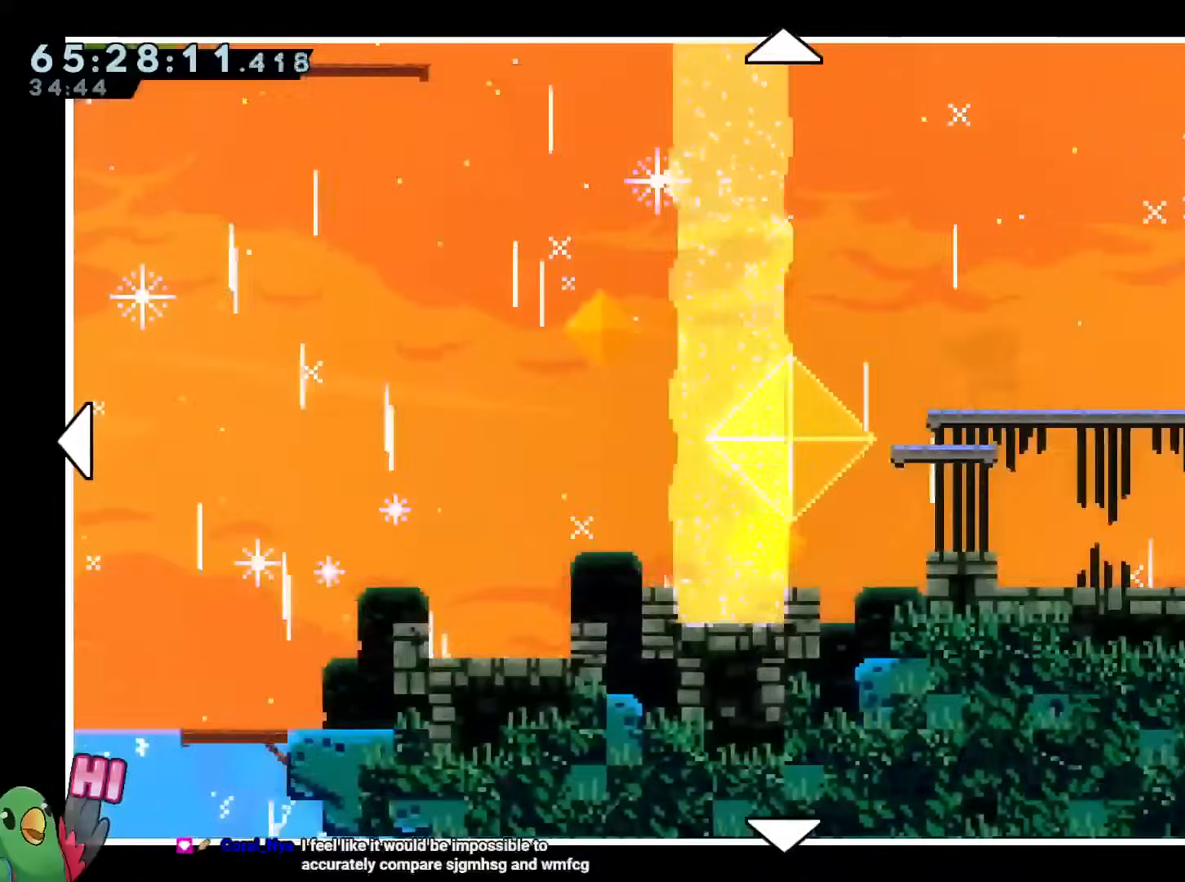
{"dt_ms": 501, "buttons": ["R1"], "left_stick": "left", "right_stick": "center"}
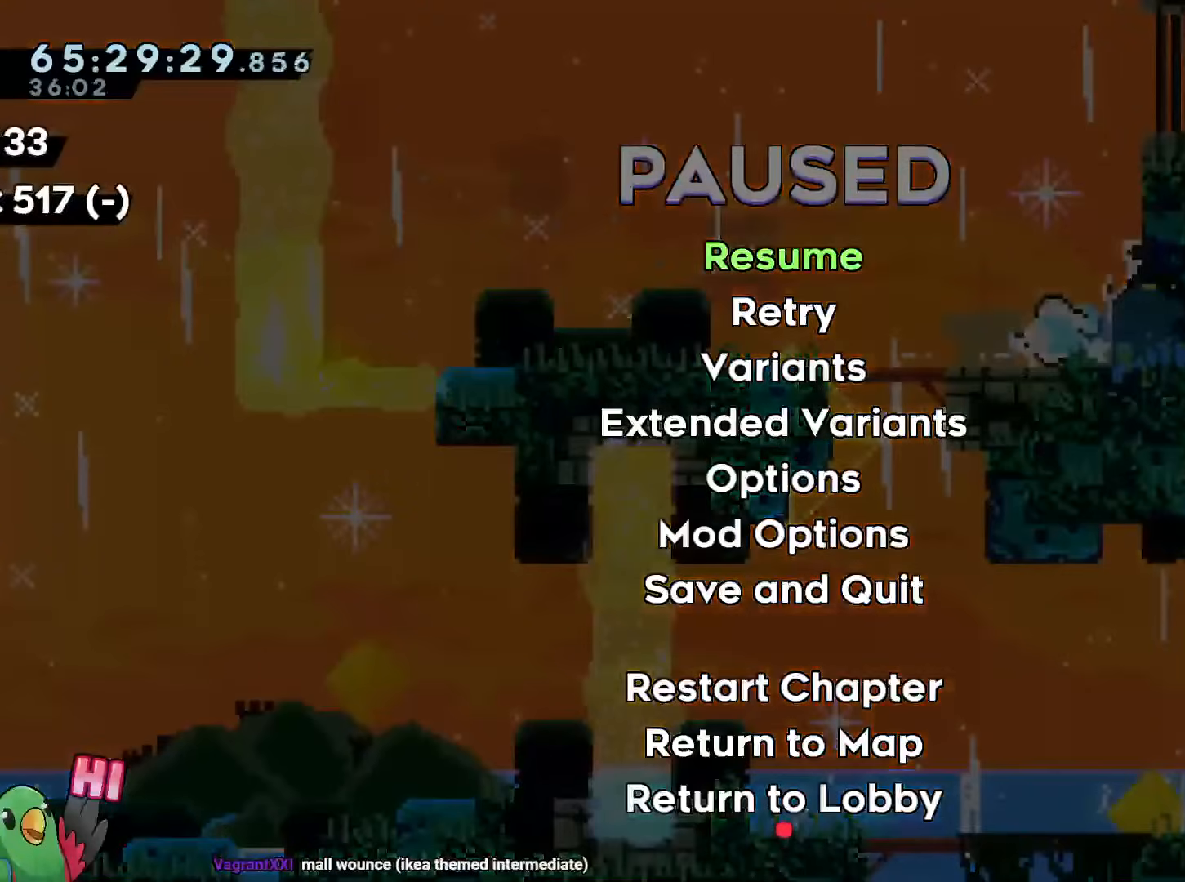
{"dt_ms": 500, "buttons": ["R1"], "left_stick": "left", "right_stick": "center", "events": [[167, "START", "down"], [333, "START", "up"]]}
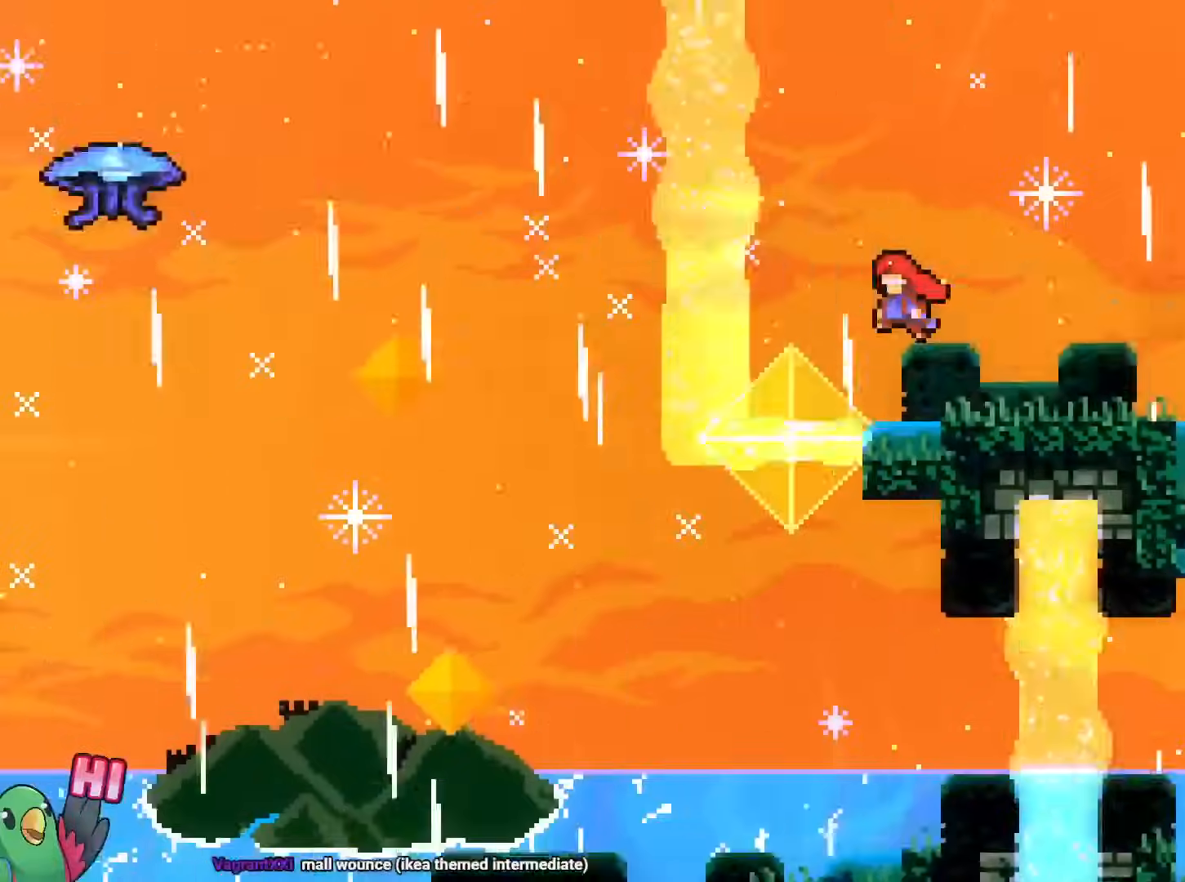
{"dt_ms": 501, "buttons": ["R1"], "left_stick": "left", "right_stick": "center", "events": [[100, "DPAD_LEFT", "down"], [150, "START", "down"], [184, "DPAD_LEFT", "up"], [284, "START", "up"], [334, "START", "down"], [434, "START", "up"]]}
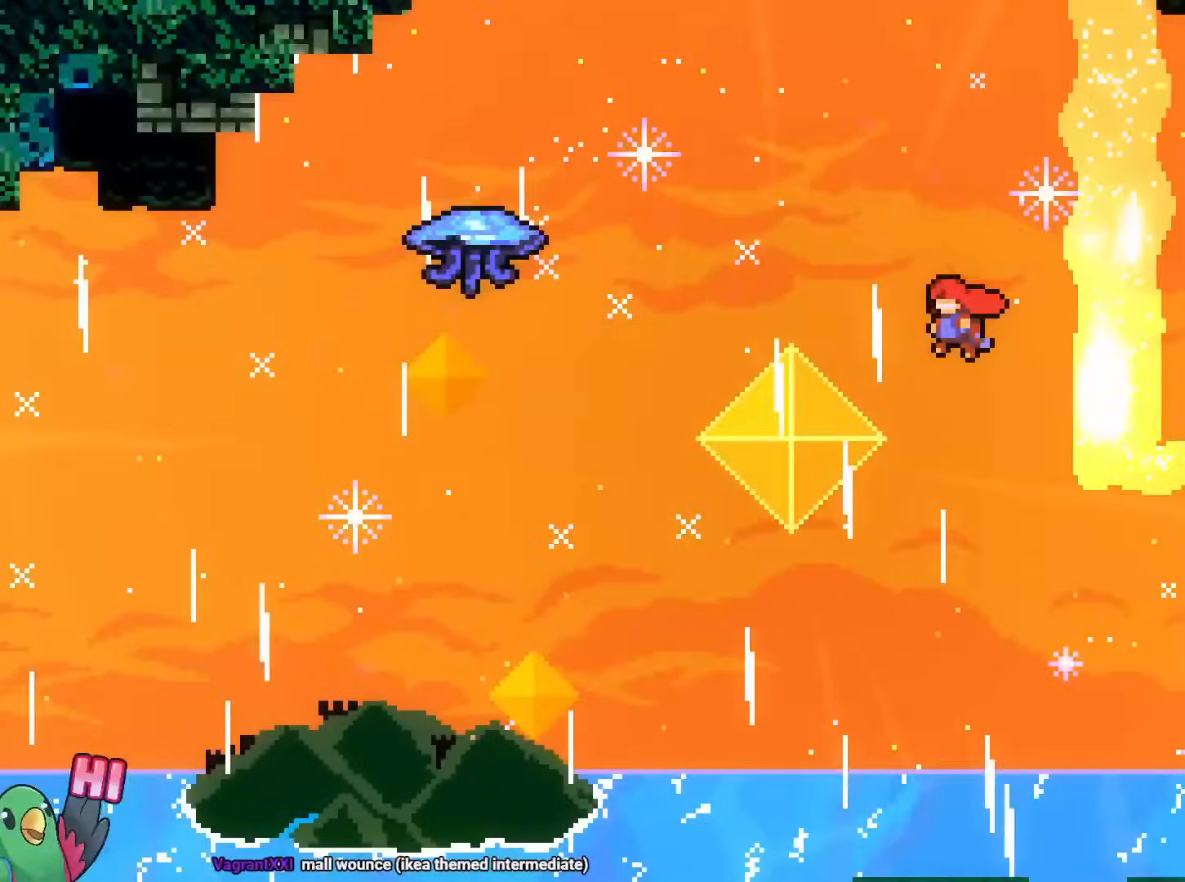
{"dt_ms": 500, "buttons": ["B", "R1"], "left_stick": "left", "right_stick": "center", "events": [[33, "X", "down"], [167, "X", "up"], [434, "B", "down"]]}
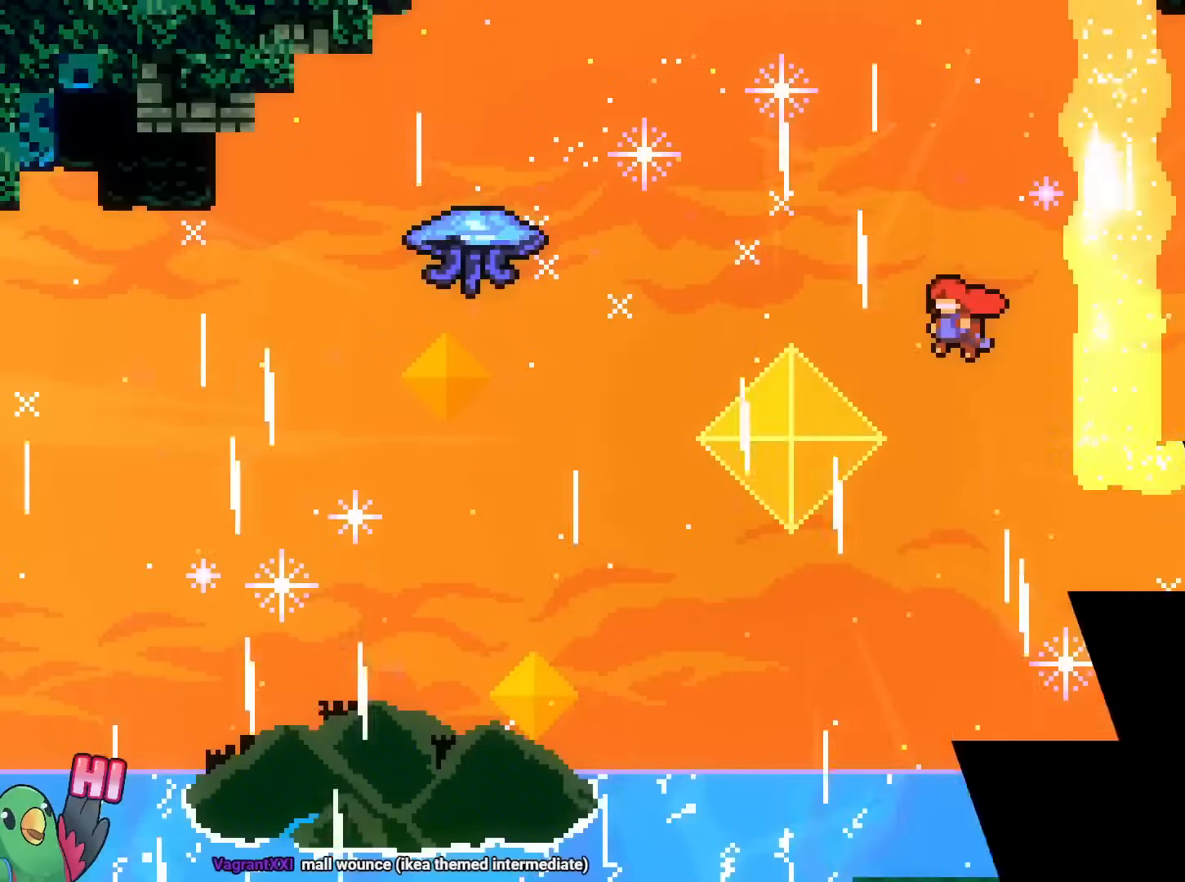
{"dt_ms": 501, "buttons": ["B", "R1"], "left_stick": "left", "right_stick": "center", "events": [[334, "X", "down"], [401, "X", "up"]]}
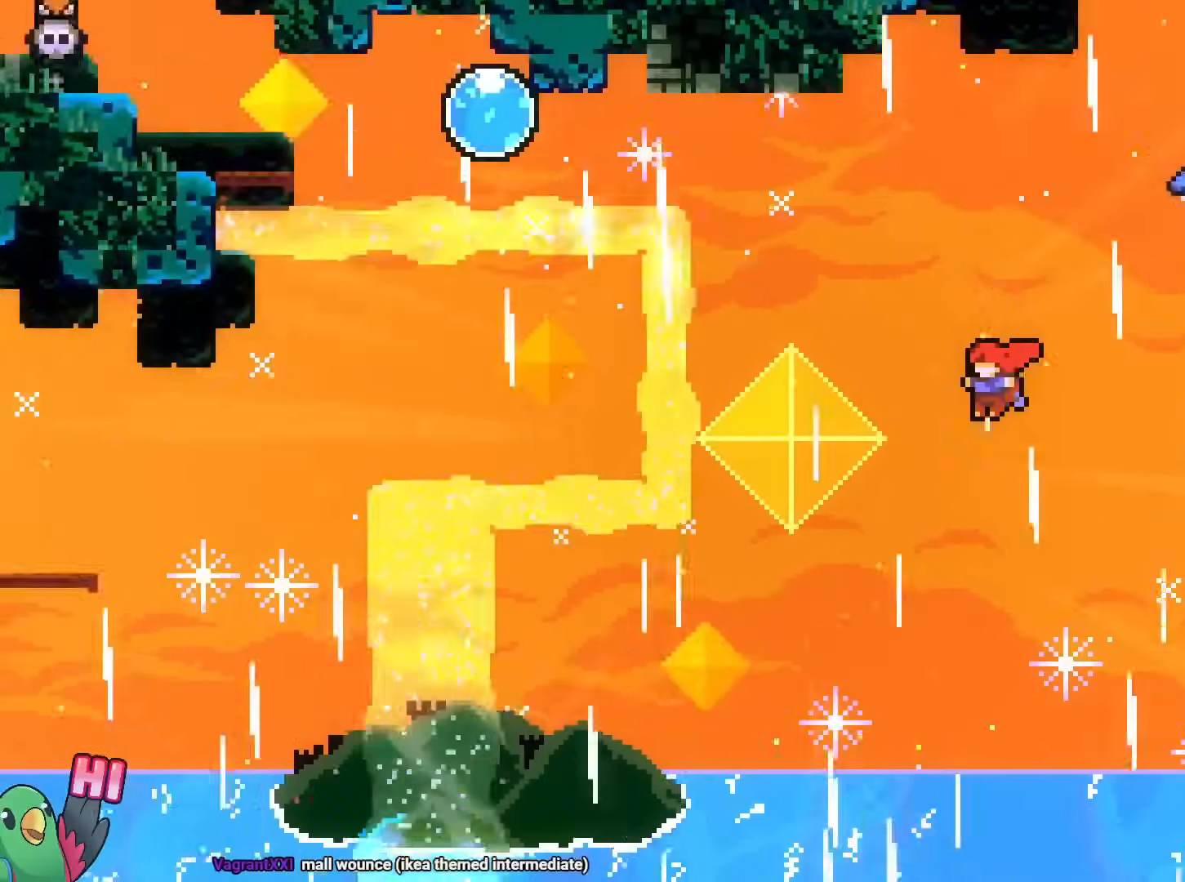
{"dt_ms": 500, "buttons": [], "left_stick": "center", "right_stick": "center", "events": [[217, "R1", "up"], [333, "left_stick", "center"], [400, "B", "up"]]}